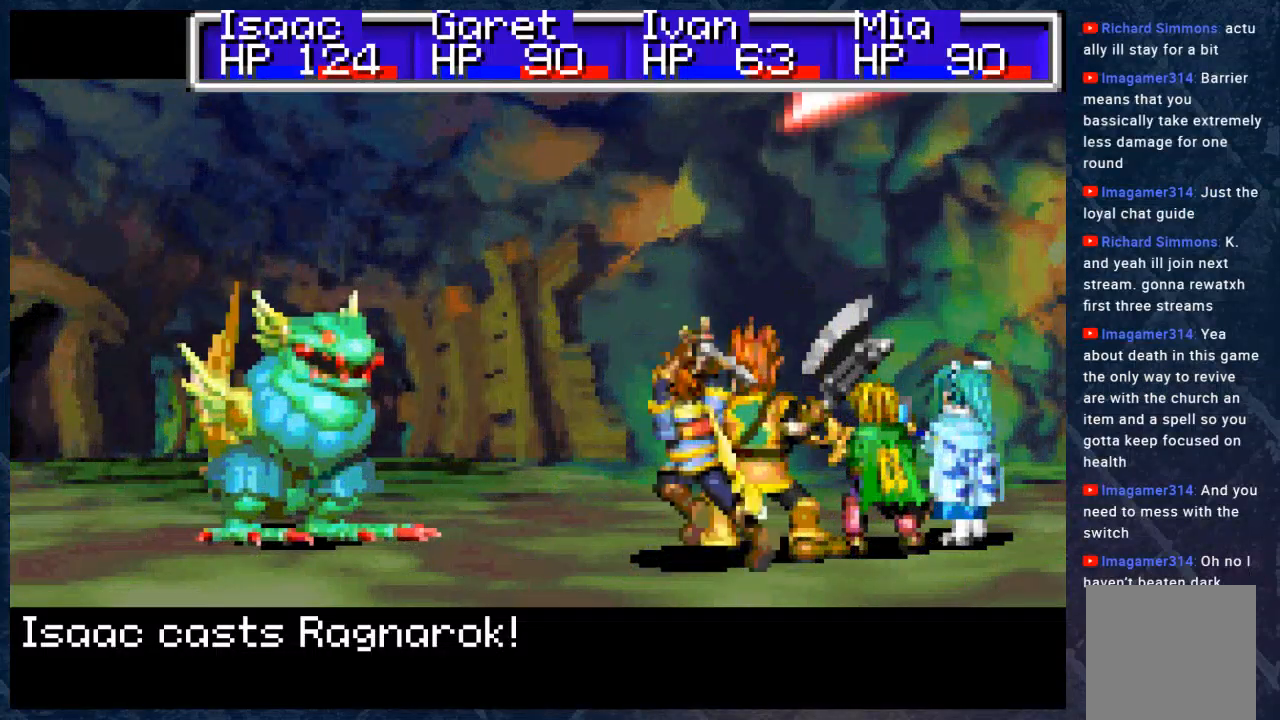
Gameplay with a controller (Xbox layout); each line is a JSON object with the inputs held at the frame after it. "events" lists button and stick changes between this image and that frame as [ms after this image, input, new state], when the widget could be followed in between. Not read: Z.
{"buttons": [], "left_stick": "center", "right_stick": "center", "events": [[50, "A", "down"], [183, "A", "up"], [333, "A", "down"], [450, "A", "up"]]}
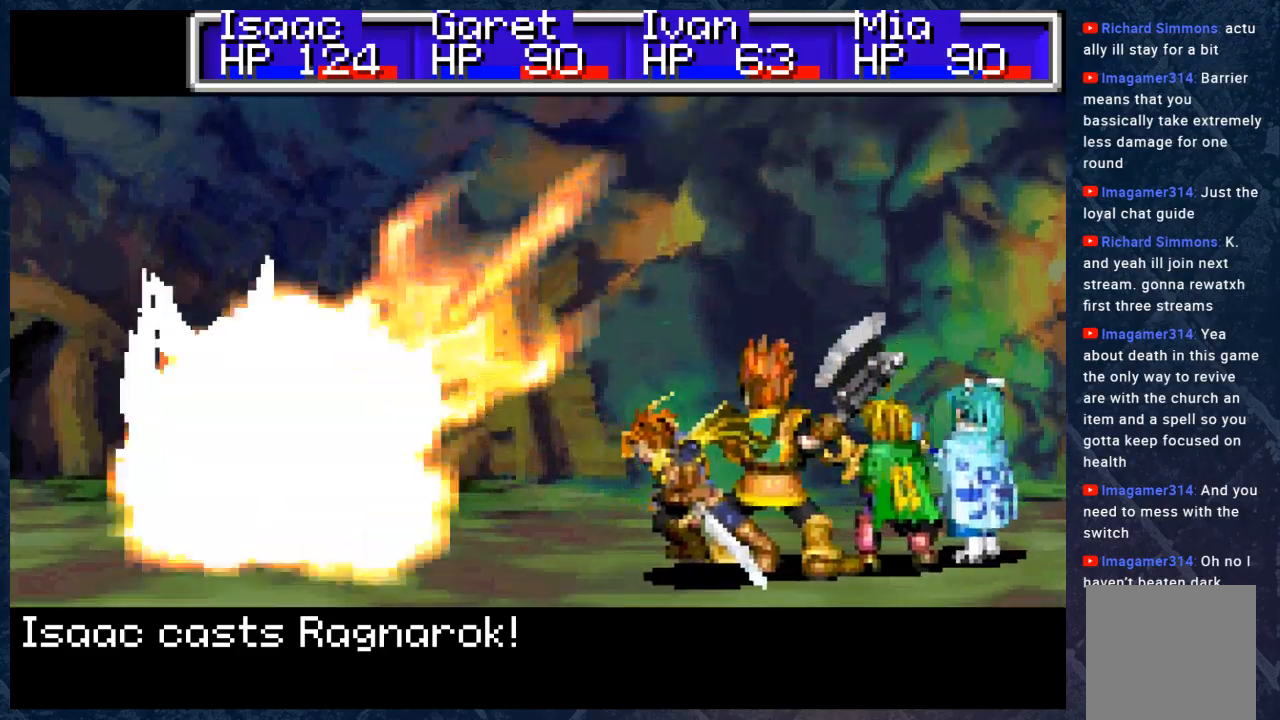
{"buttons": ["A"], "left_stick": "center", "right_stick": "center", "events": [[417, "A", "down"]]}
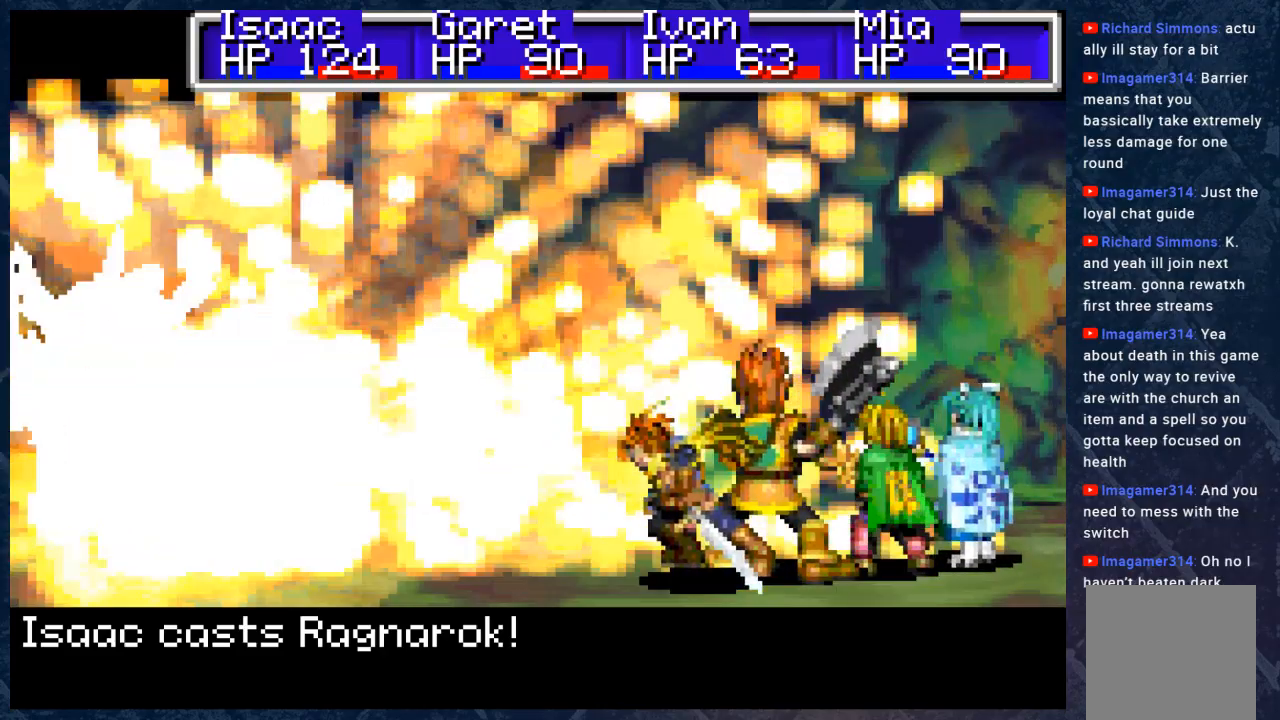
{"buttons": [], "left_stick": "center", "right_stick": "center", "events": [[117, "A", "up"], [283, "A", "down"], [417, "A", "up"]]}
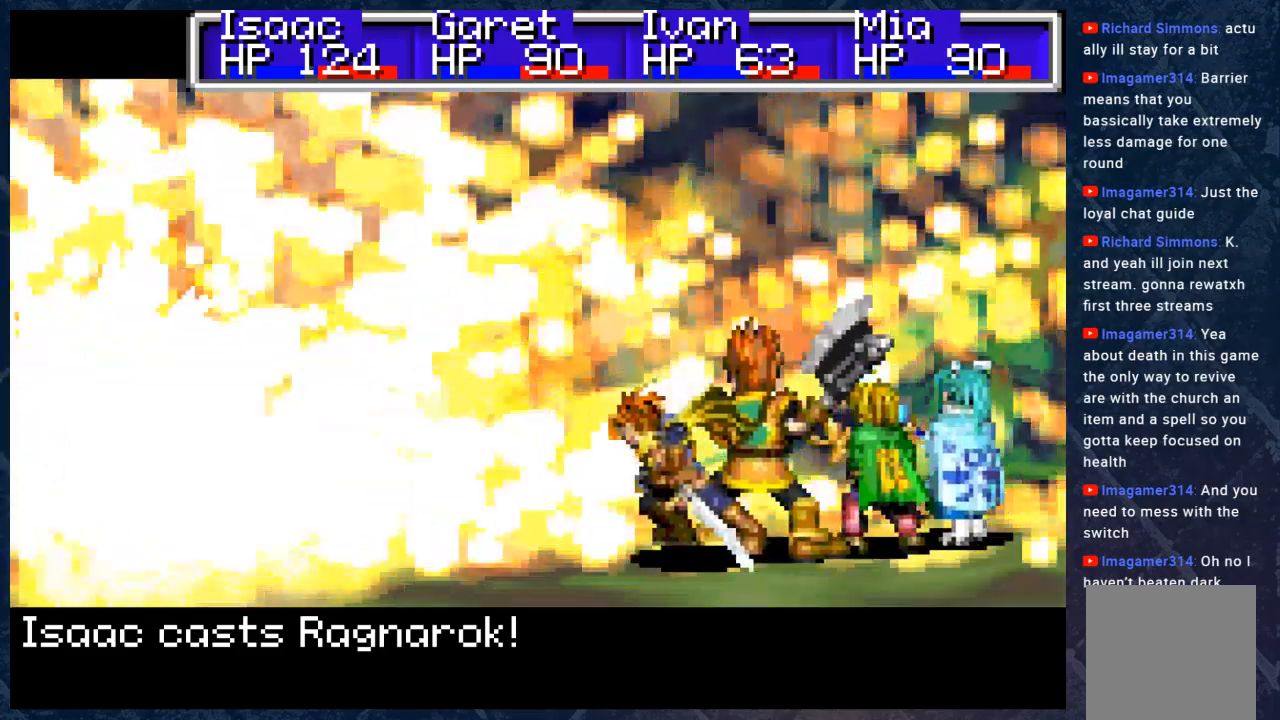
{"buttons": [], "left_stick": "center", "right_stick": "center", "events": []}
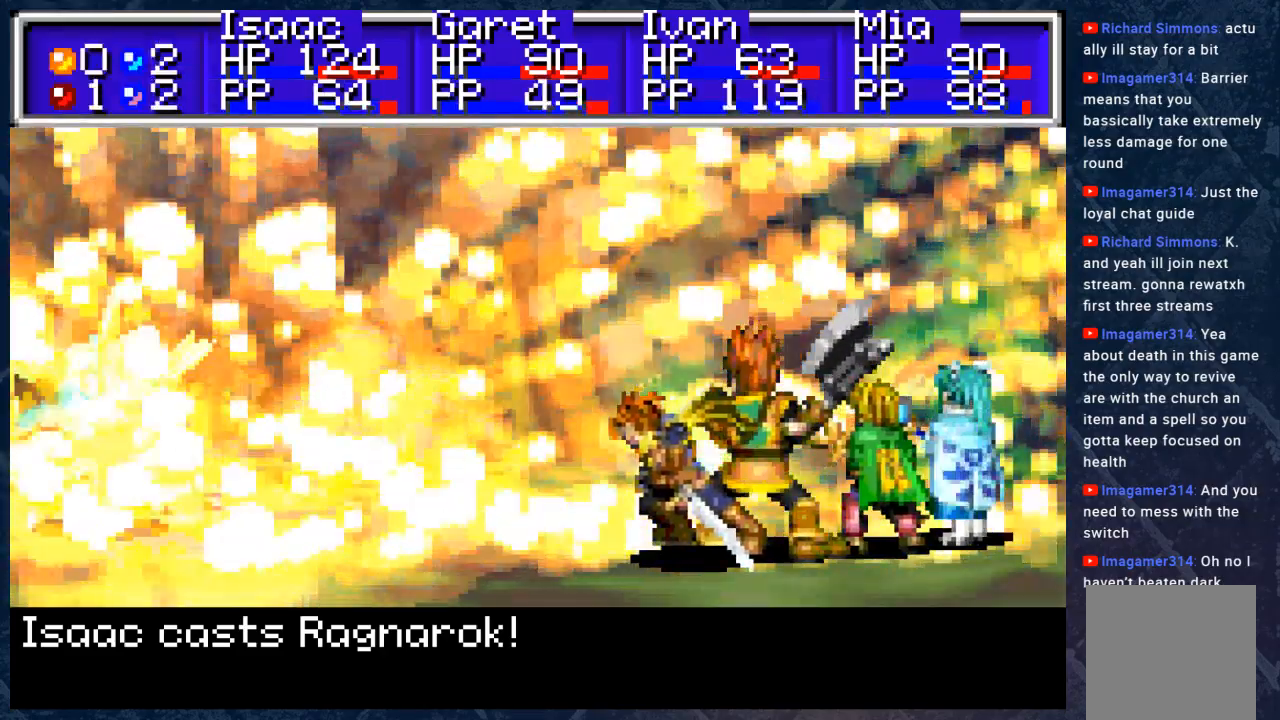
{"buttons": [], "left_stick": "center", "right_stick": "center", "events": [[83, "A", "down"], [217, "A", "up"]]}
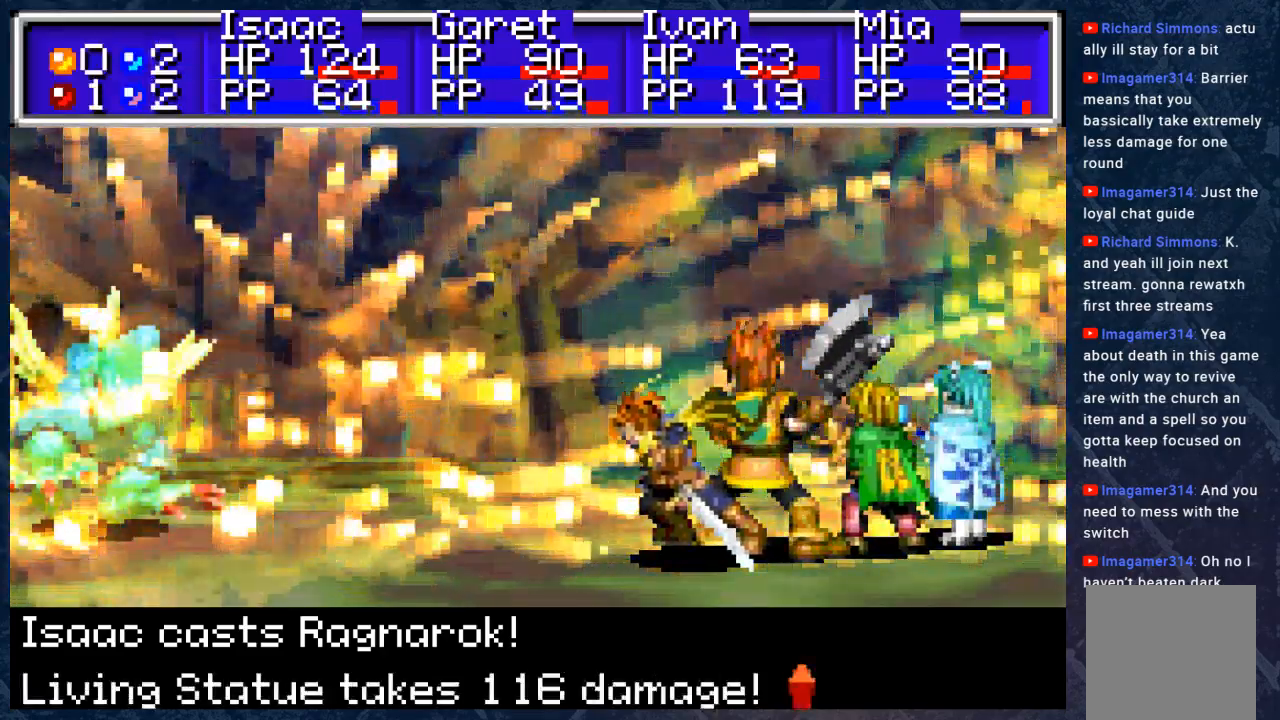
{"buttons": [], "left_stick": "center", "right_stick": "center", "events": [[133, "A", "down"], [267, "A", "up"]]}
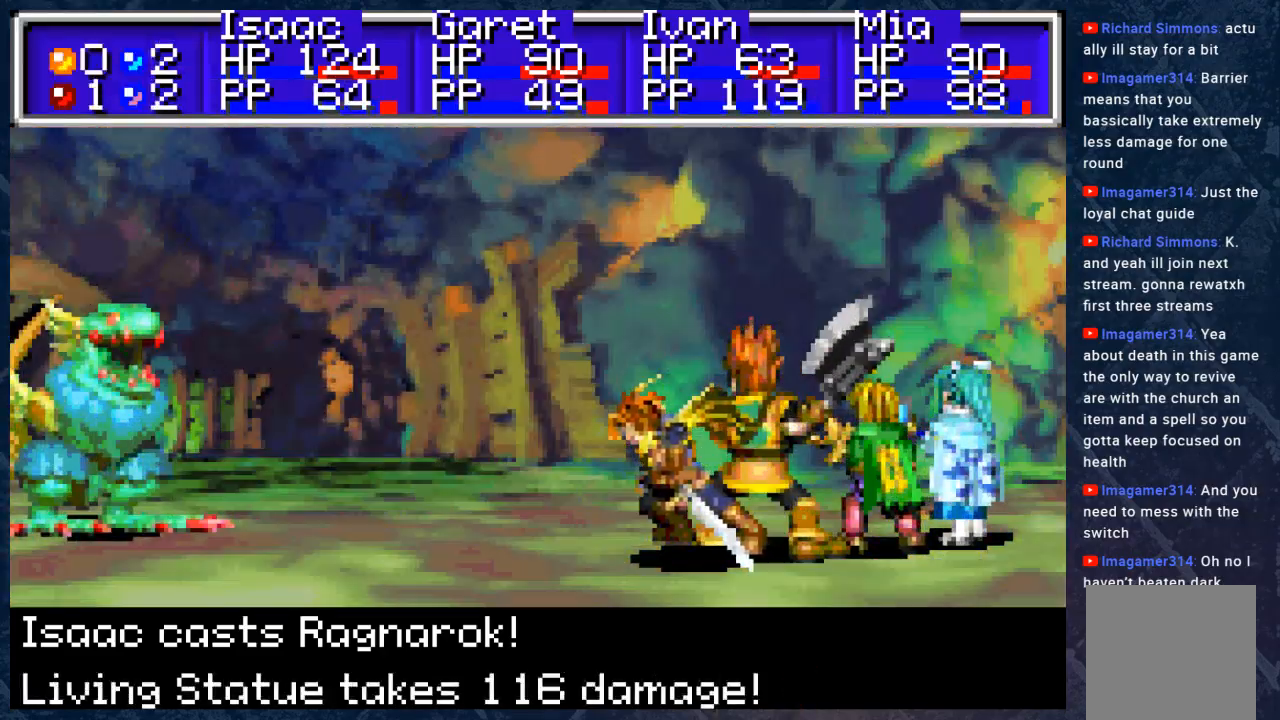
{"buttons": [], "left_stick": "center", "right_stick": "center", "events": [[233, "A", "down"], [400, "A", "up"]]}
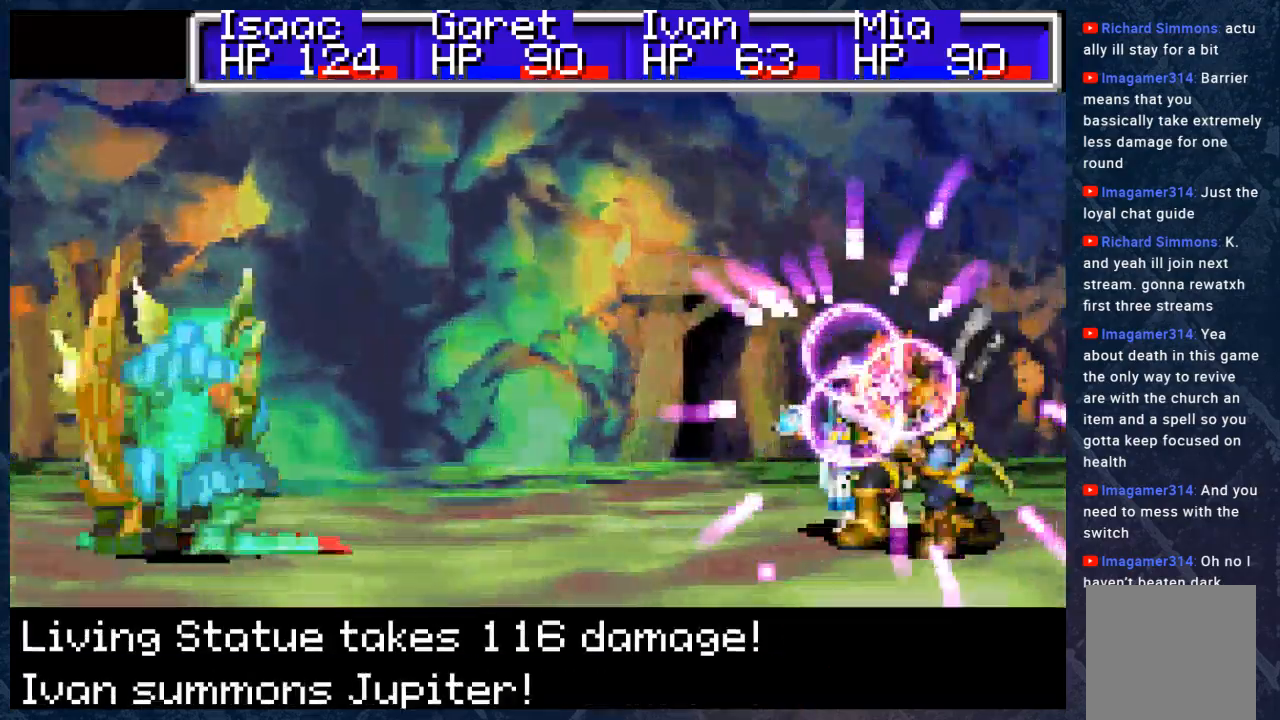
{"buttons": ["A"], "left_stick": "center", "right_stick": "center", "events": [[383, "A", "down"]]}
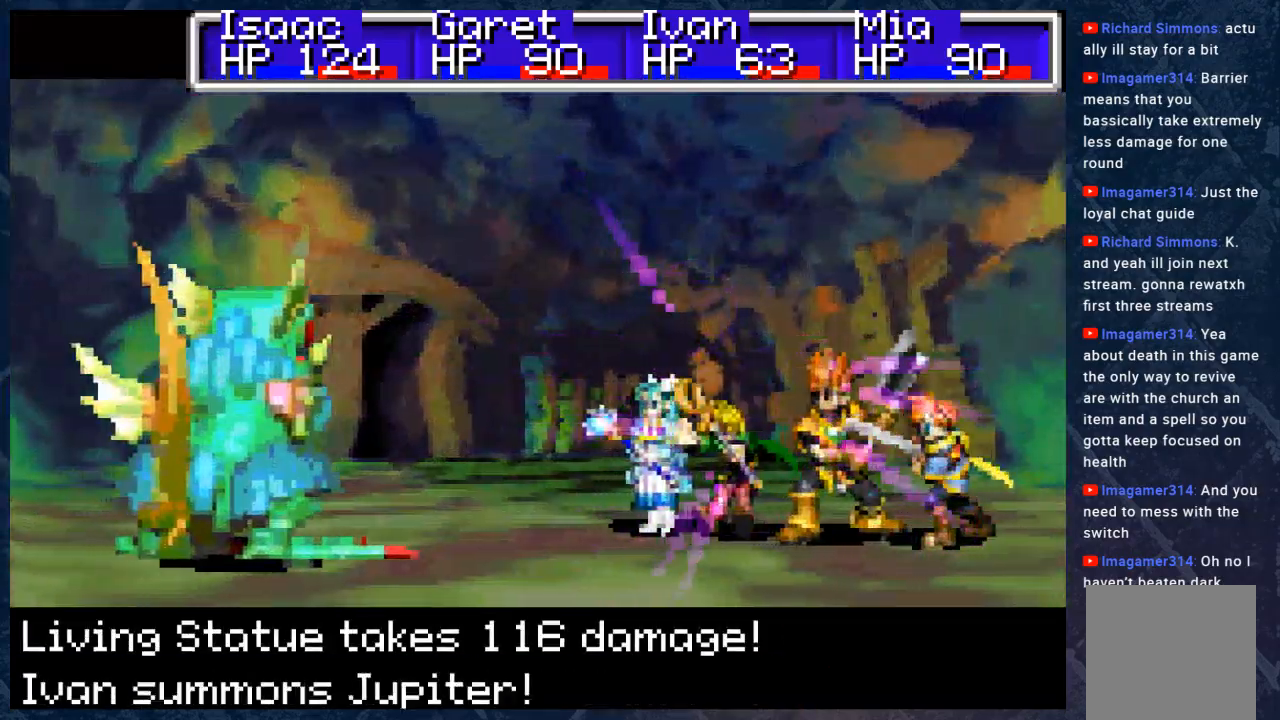
{"buttons": [], "left_stick": "center", "right_stick": "center", "events": [[50, "A", "up"], [300, "A", "down"], [500, "A", "up"]]}
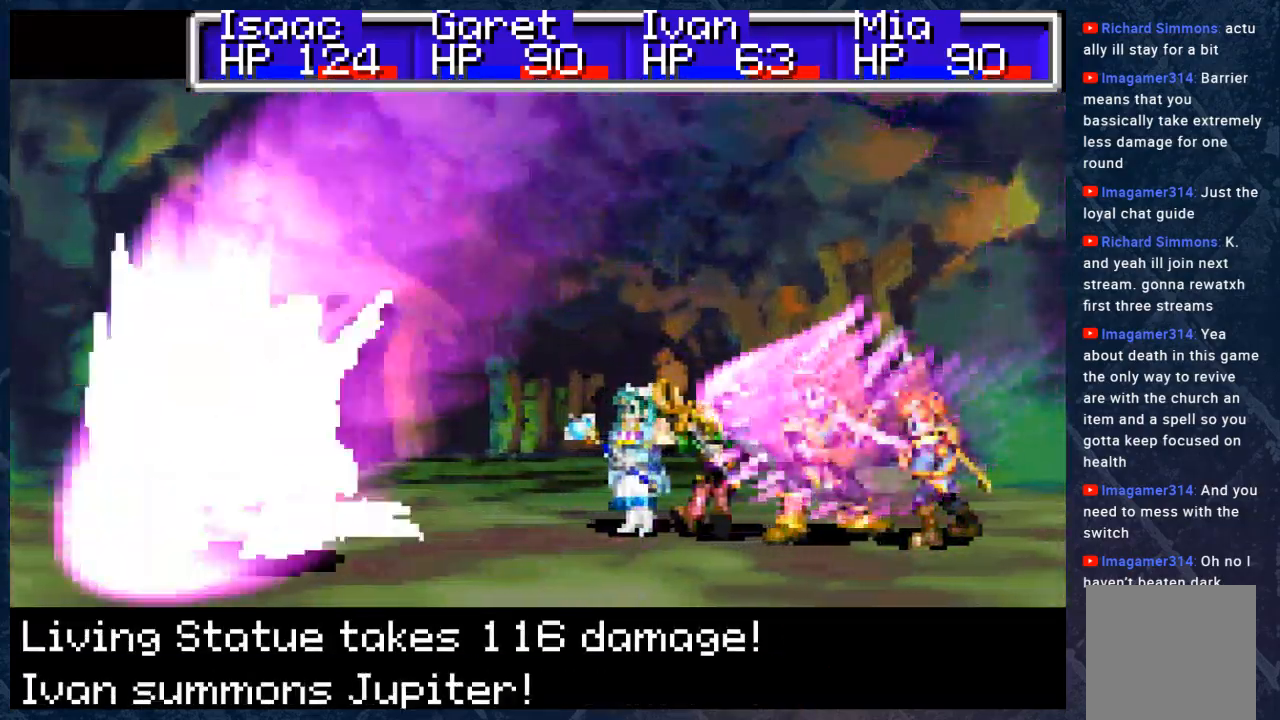
{"buttons": [], "left_stick": "center", "right_stick": "center", "events": []}
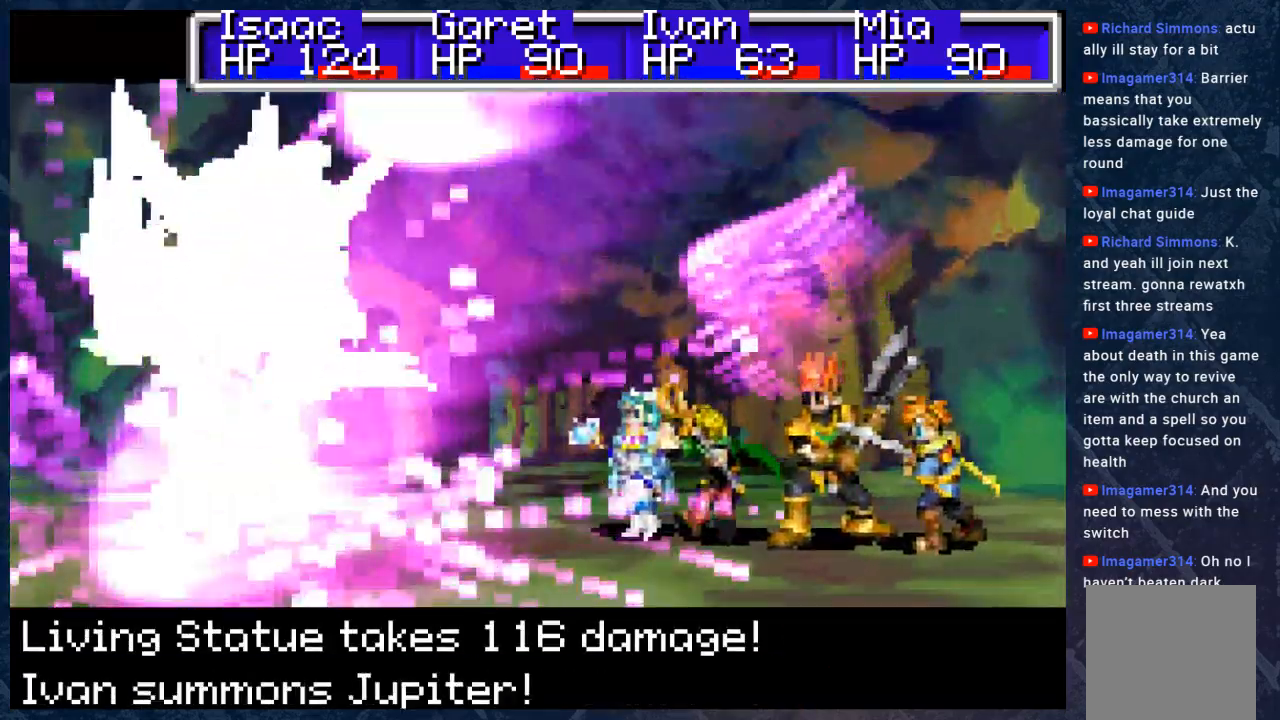
{"buttons": [], "left_stick": "center", "right_stick": "center", "events": [[100, "A", "down"], [233, "A", "up"]]}
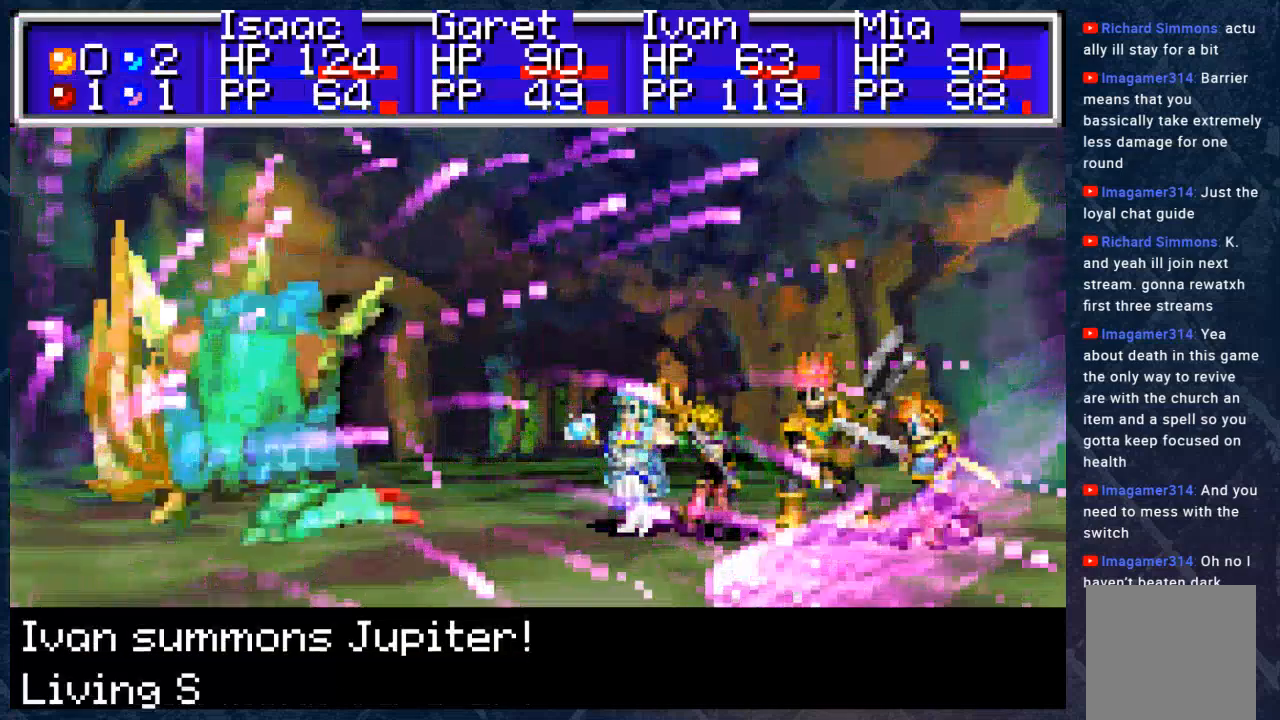
{"buttons": [], "left_stick": "center", "right_stick": "center", "events": [[33, "A", "down"], [217, "A", "up"]]}
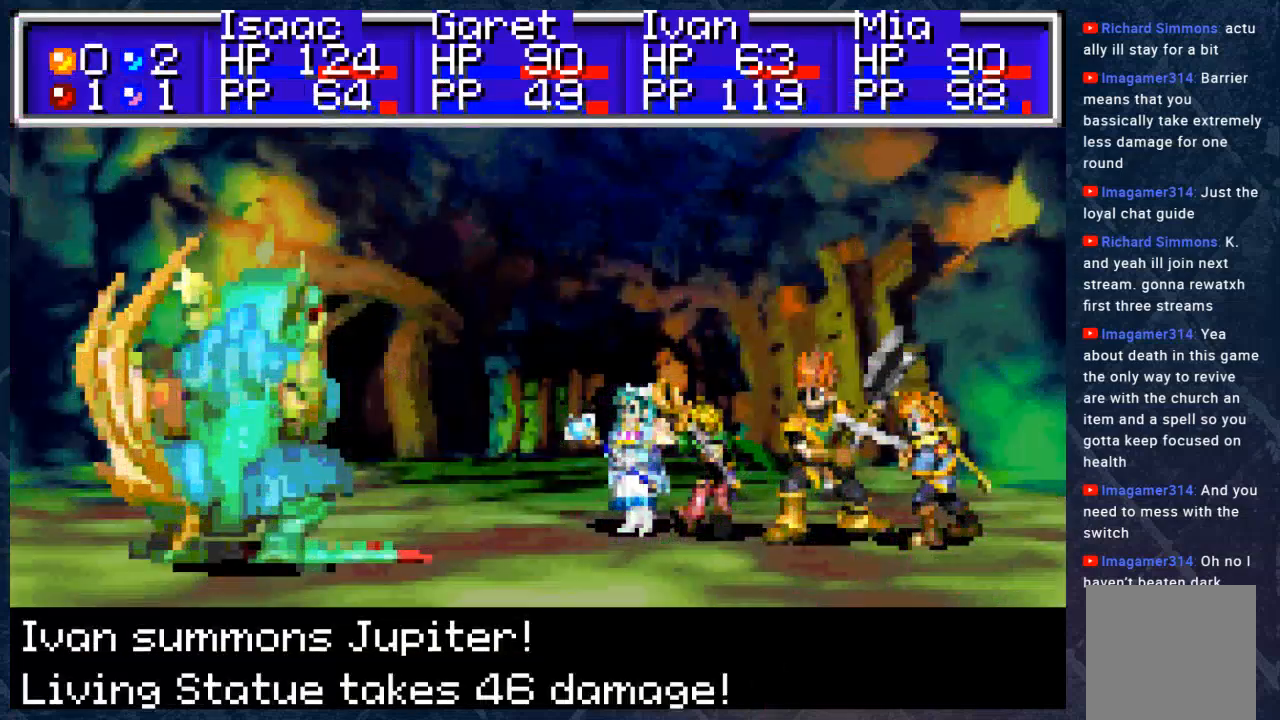
{"buttons": [], "left_stick": "center", "right_stick": "center", "events": [[17, "A", "down"], [167, "A", "up"]]}